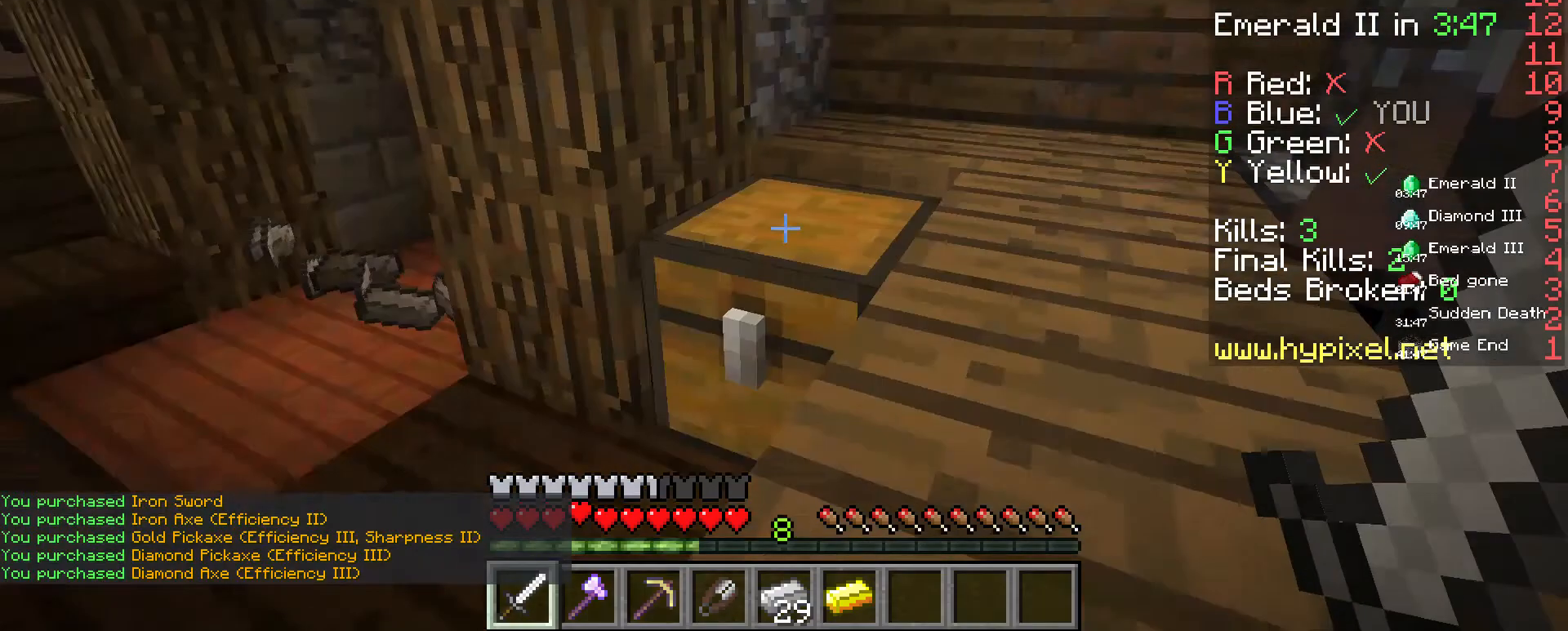
Gameplay with keyboard and mouse; each line is a JSON object with the keys and mouse buttons held at the frame after it. "events" lists presses ("down") and releases ("up") of "a", "d", "s", "space", "w", "mouse_left" and "mouse_right" between this image and that frame as [ms after this image, input, new state], when the widget could be followed in between. "mouse_left", "mouse_right" = the "left", "right" buttons of the "mouse" list. No other keys are recorded. Fast repeated clicks can show as one long hold. Mouse movement is not recorded.
{"keys": ["w"], "mouse": [], "events": [[133, "w", "down"]]}
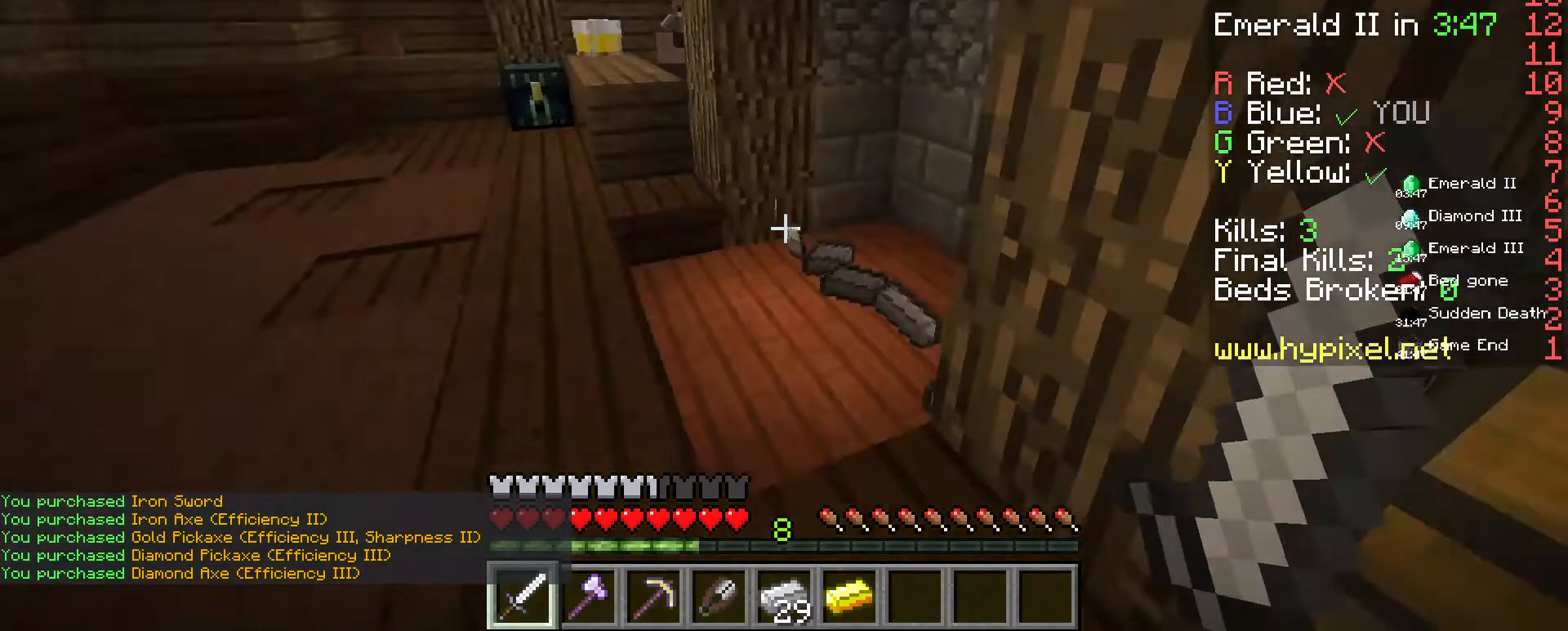
{"keys": ["a", "w"], "mouse": [], "events": [[100, "mouse_left", "down"], [367, "mouse_left", "up"], [400, "a", "down"], [433, "mouse_left", "down"], [500, "mouse_left", "up"]]}
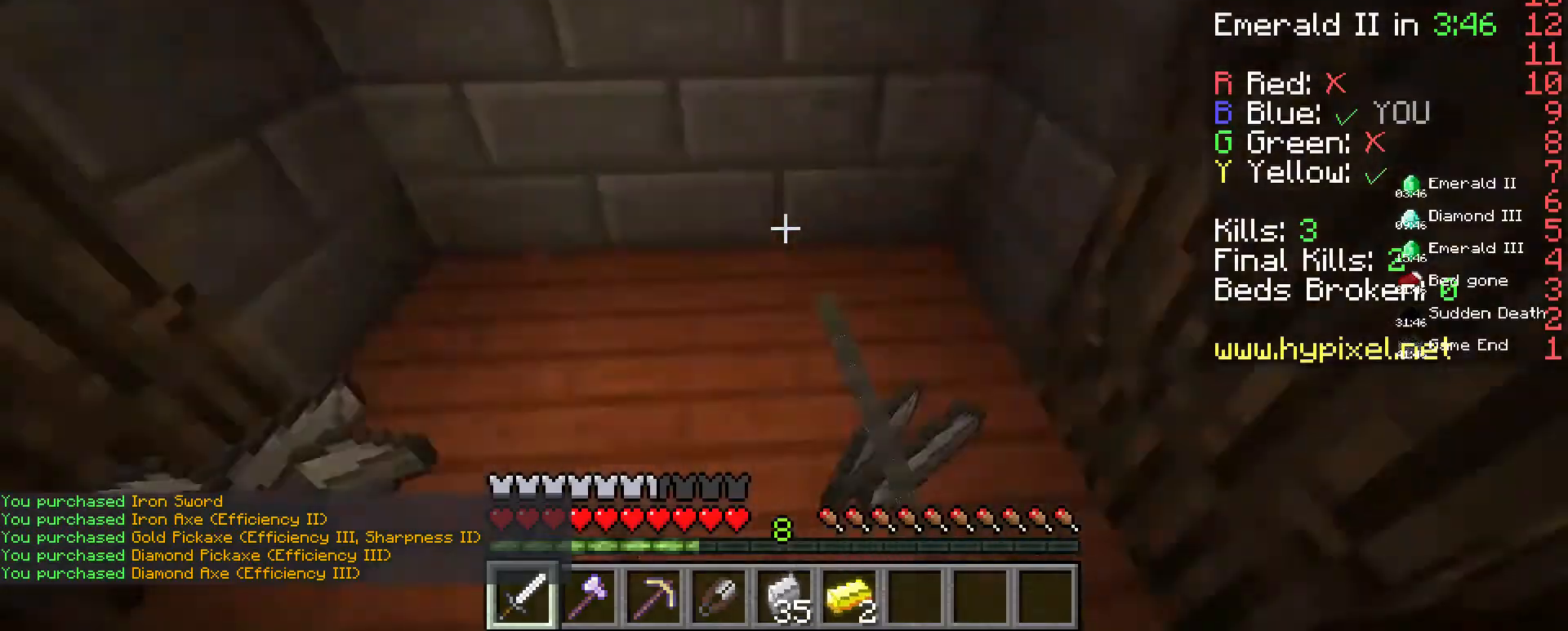
{"keys": ["d", "w"], "mouse": [], "events": [[200, "a", "up"], [200, "d", "down"]]}
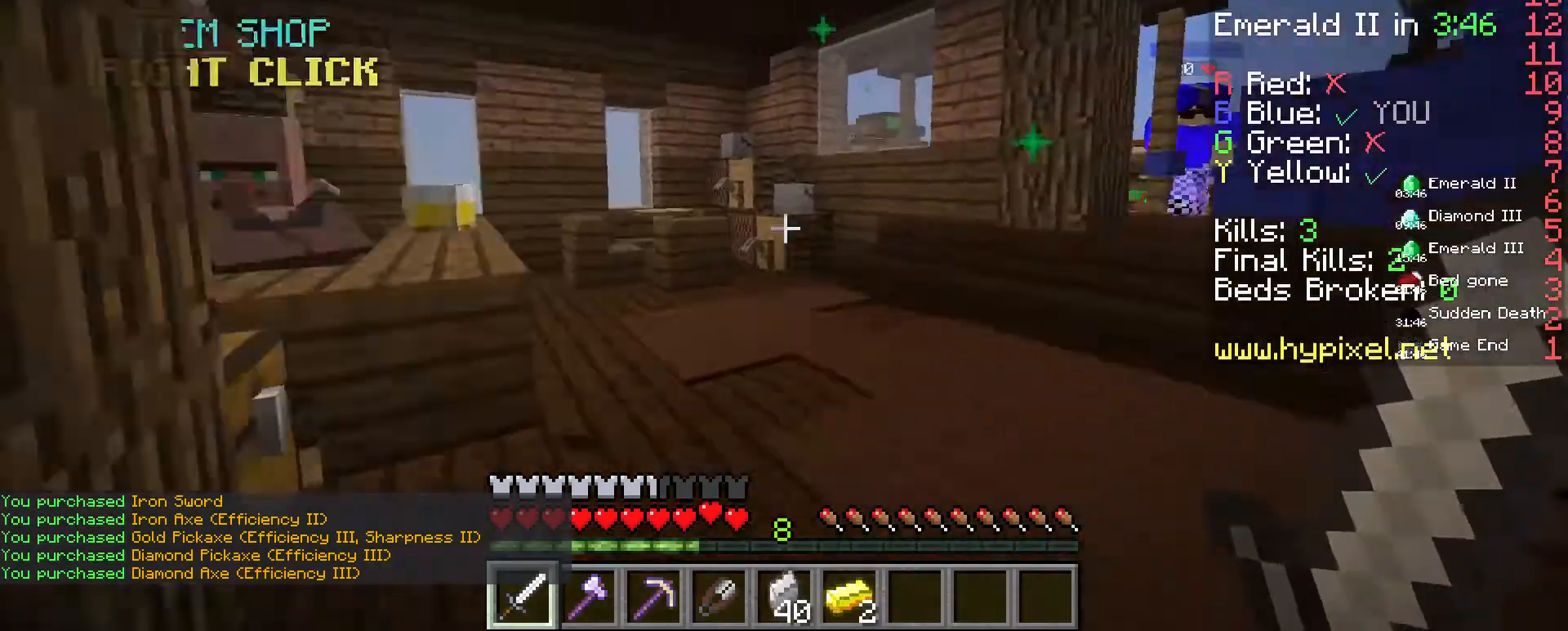
{"keys": ["w"], "mouse": [], "events": [[167, "d", "up"]]}
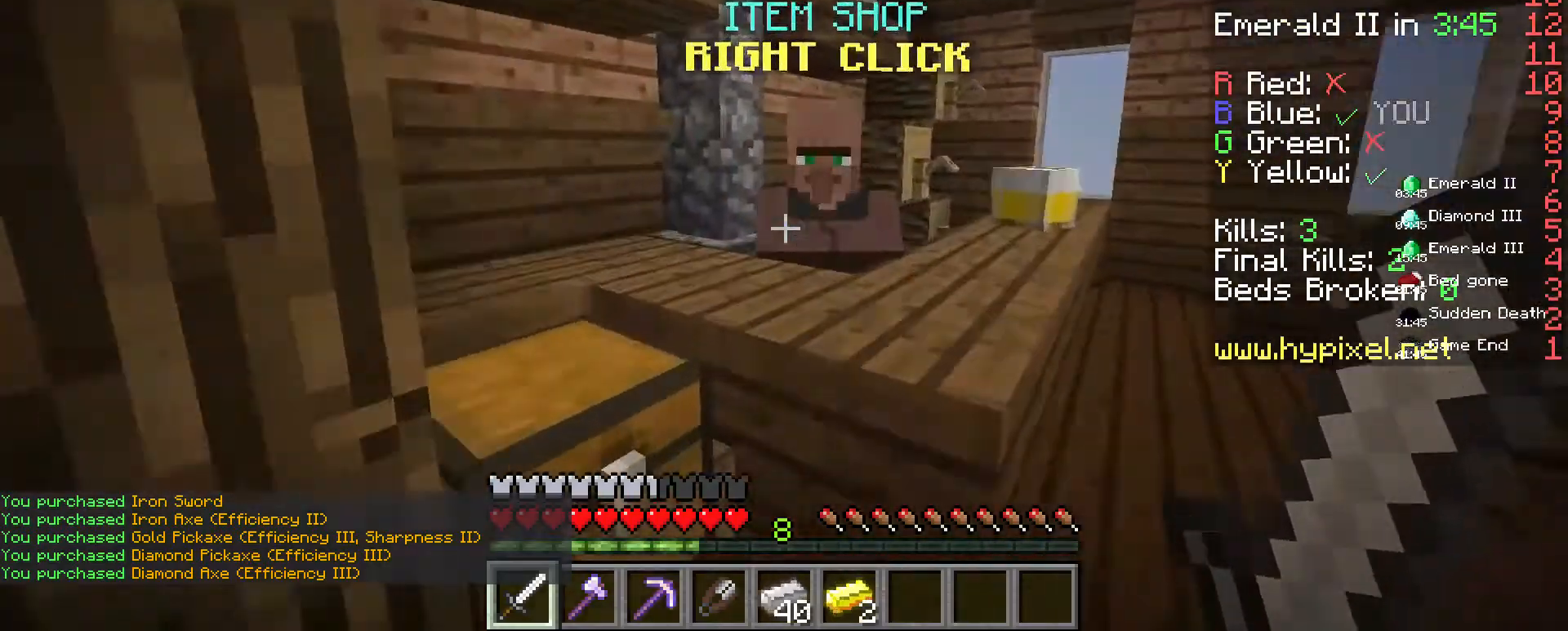
{"keys": [], "mouse": [], "events": [[233, "w", "up"], [267, "mouse_right", "down"], [400, "mouse_right", "up"]]}
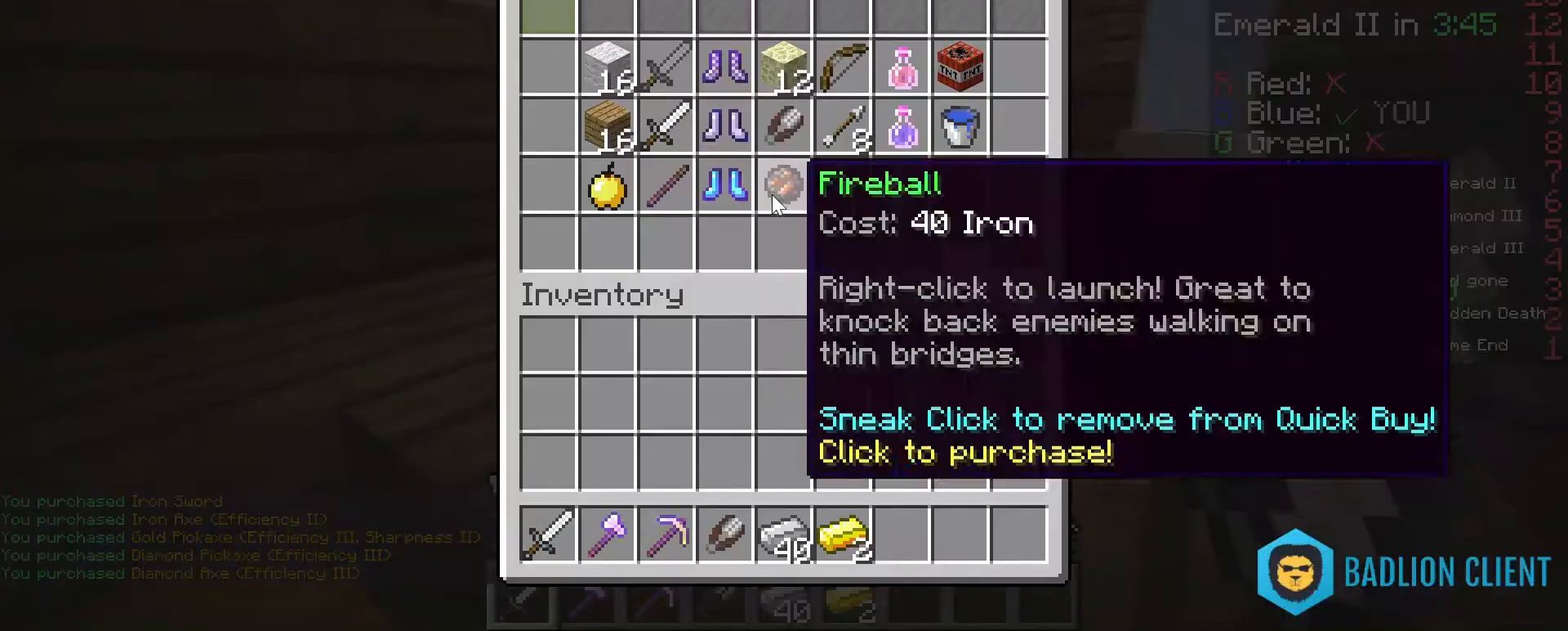
{"keys": [], "mouse": [], "events": []}
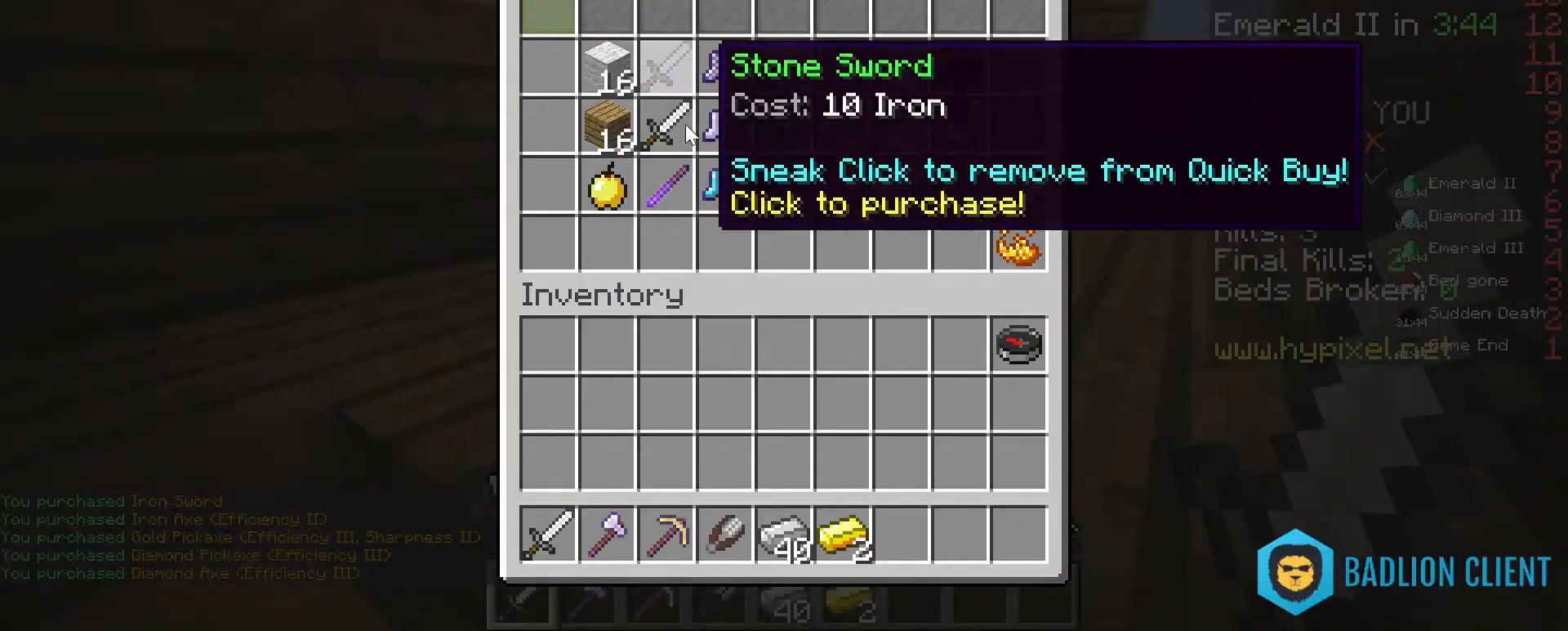
{"keys": [], "mouse": [], "events": []}
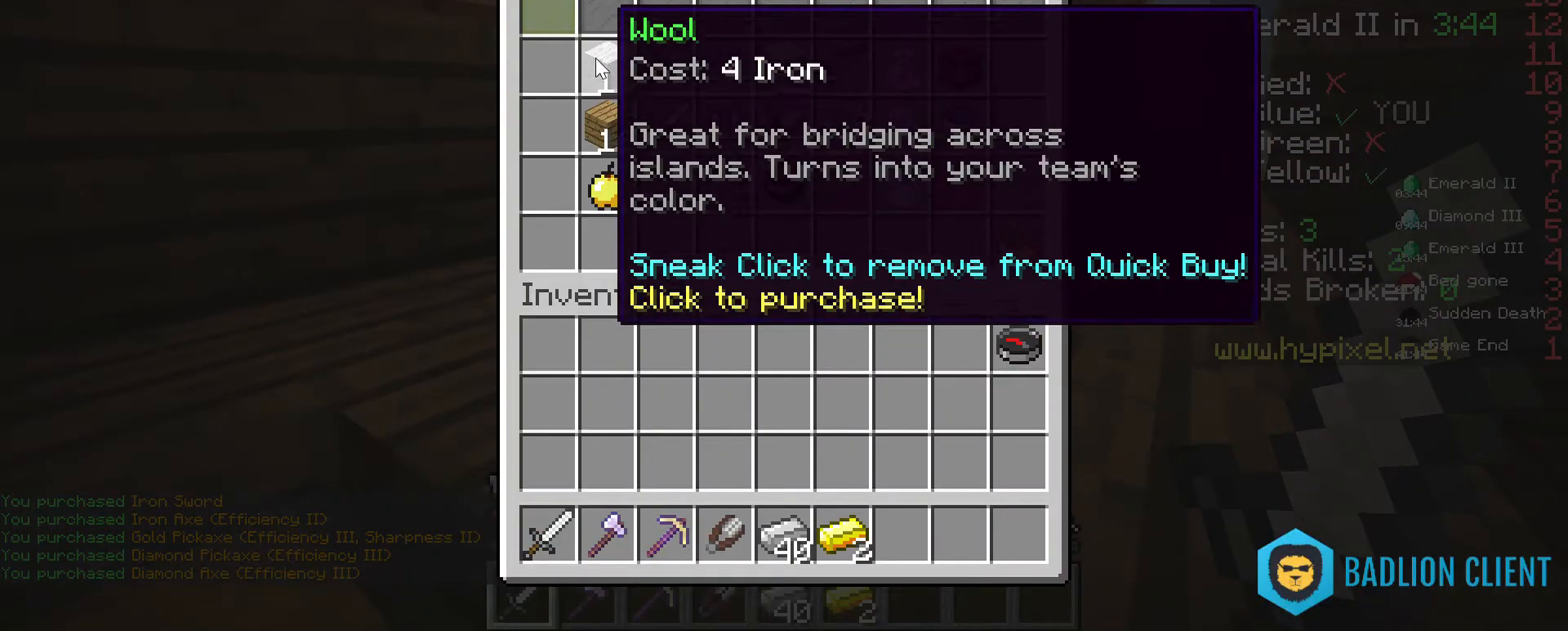
{"keys": [], "mouse": [], "events": []}
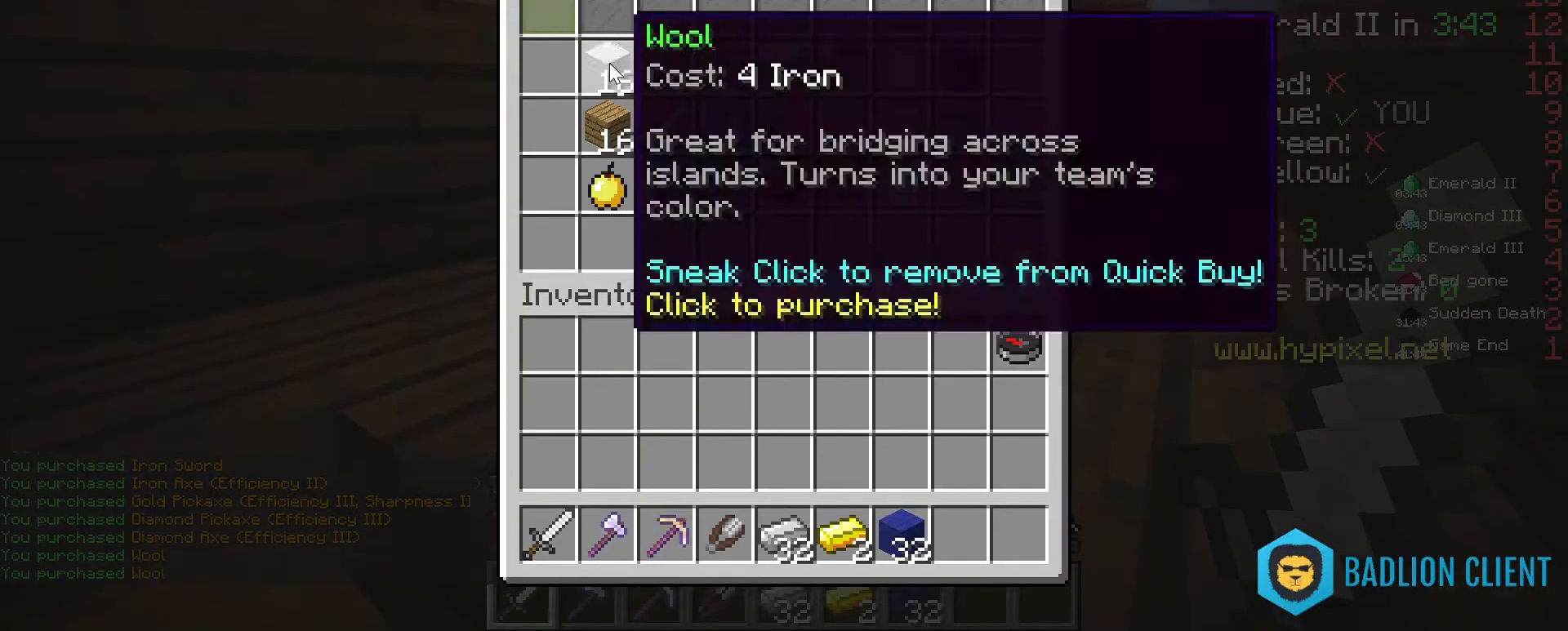
{"keys": [], "mouse": [], "events": []}
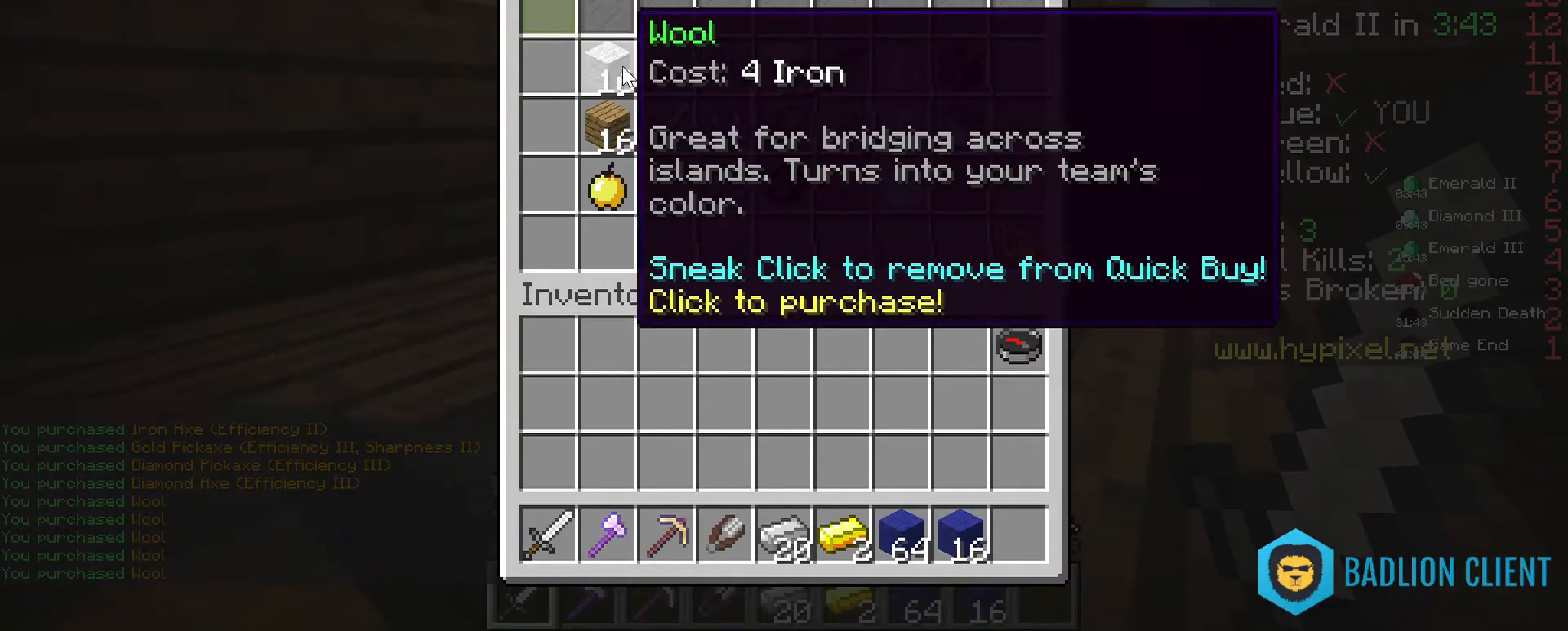
{"keys": ["w"], "mouse": ["left"], "events": [[100, "w", "down"], [400, "mouse_left", "down"]]}
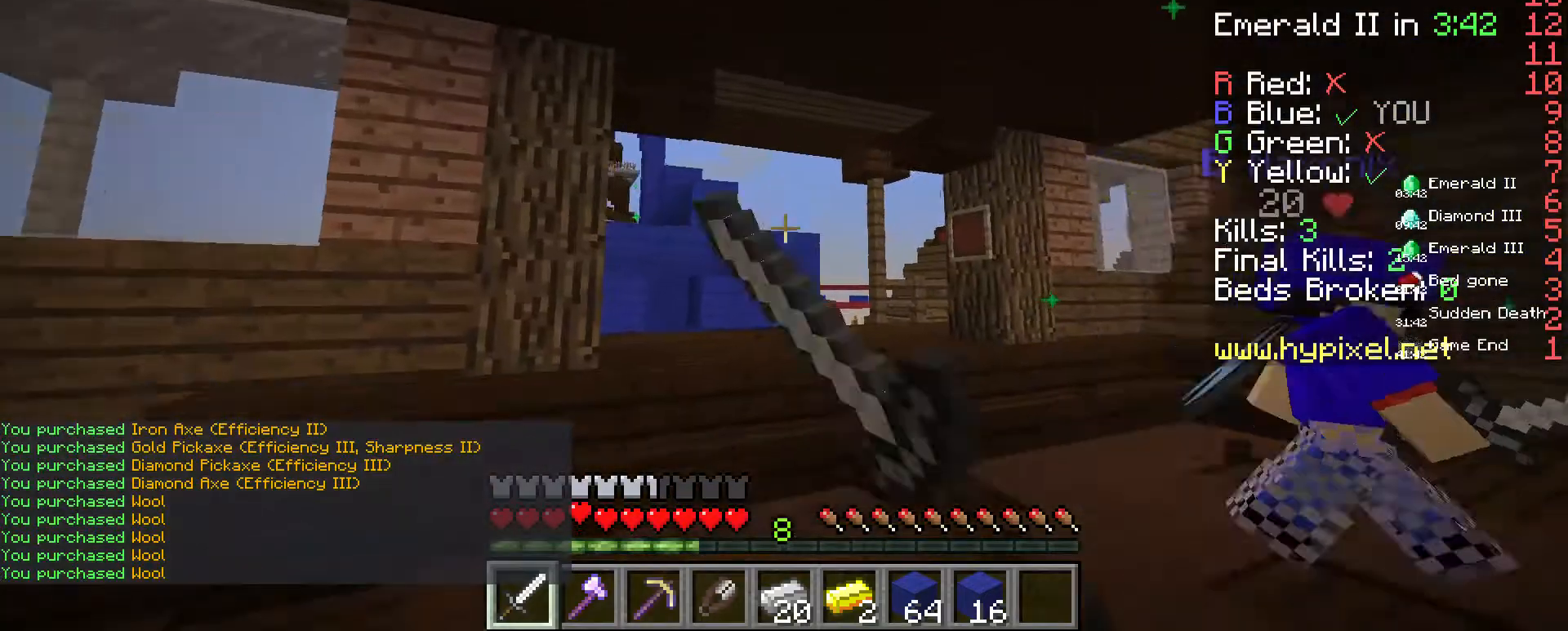
{"keys": ["w"], "mouse": ["left"], "events": [[33, "mouse_left", "up"], [100, "mouse_left", "down"]]}
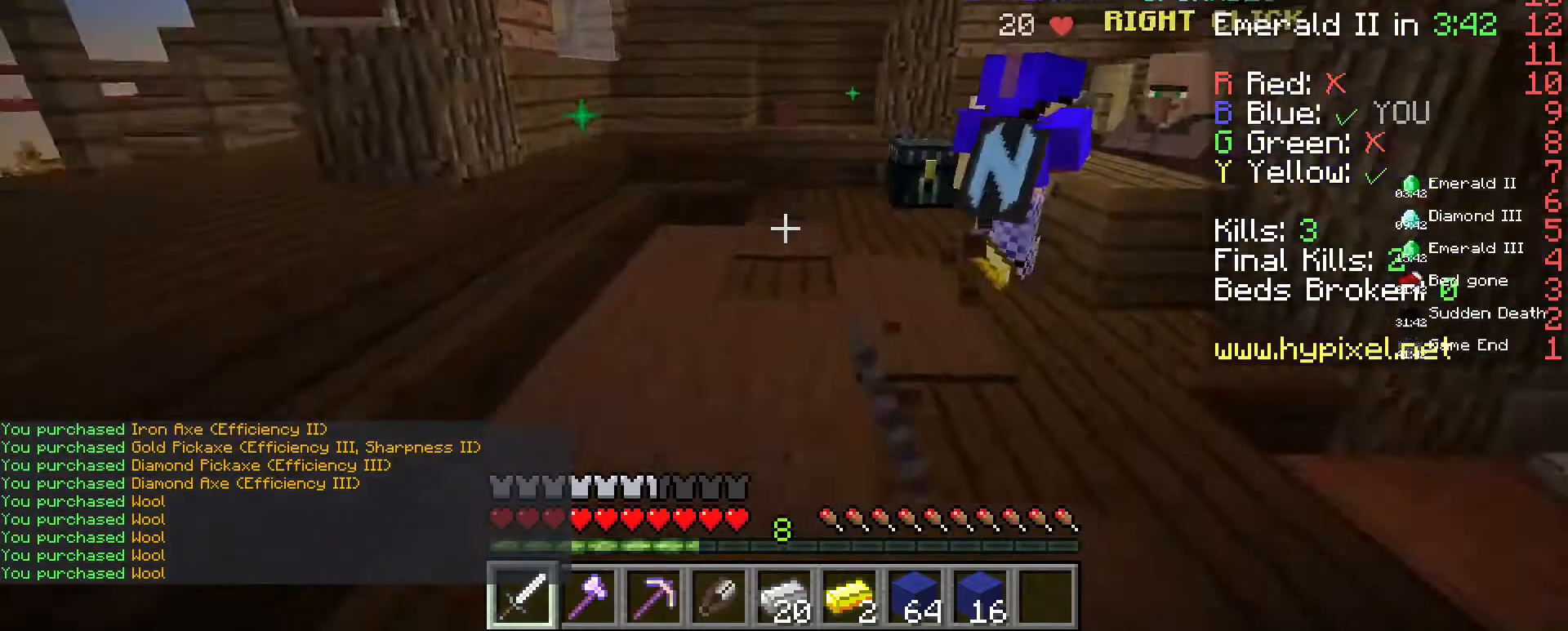
{"keys": ["w"], "mouse": ["left"], "events": []}
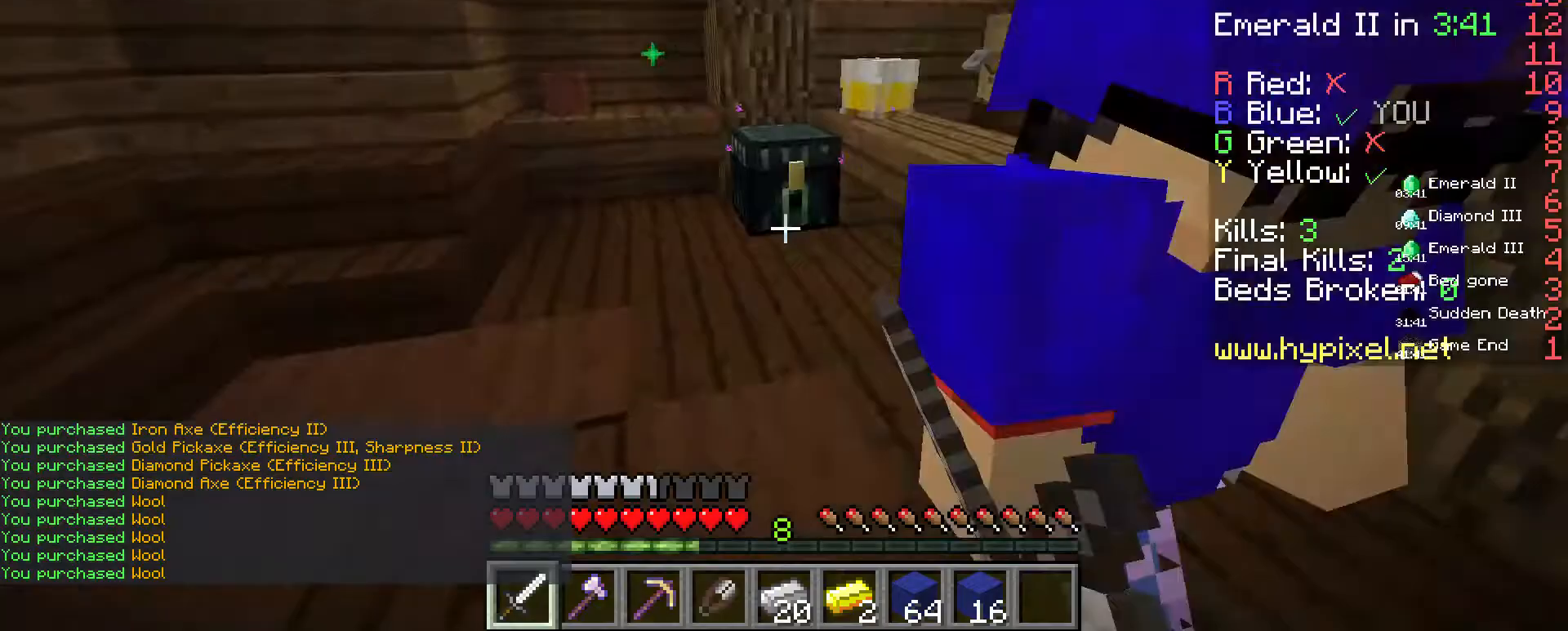
{"keys": [], "mouse": [], "events": [[67, "mouse_left", "up"], [233, "mouse_right", "down"], [333, "mouse_right", "up"], [367, "w", "up"]]}
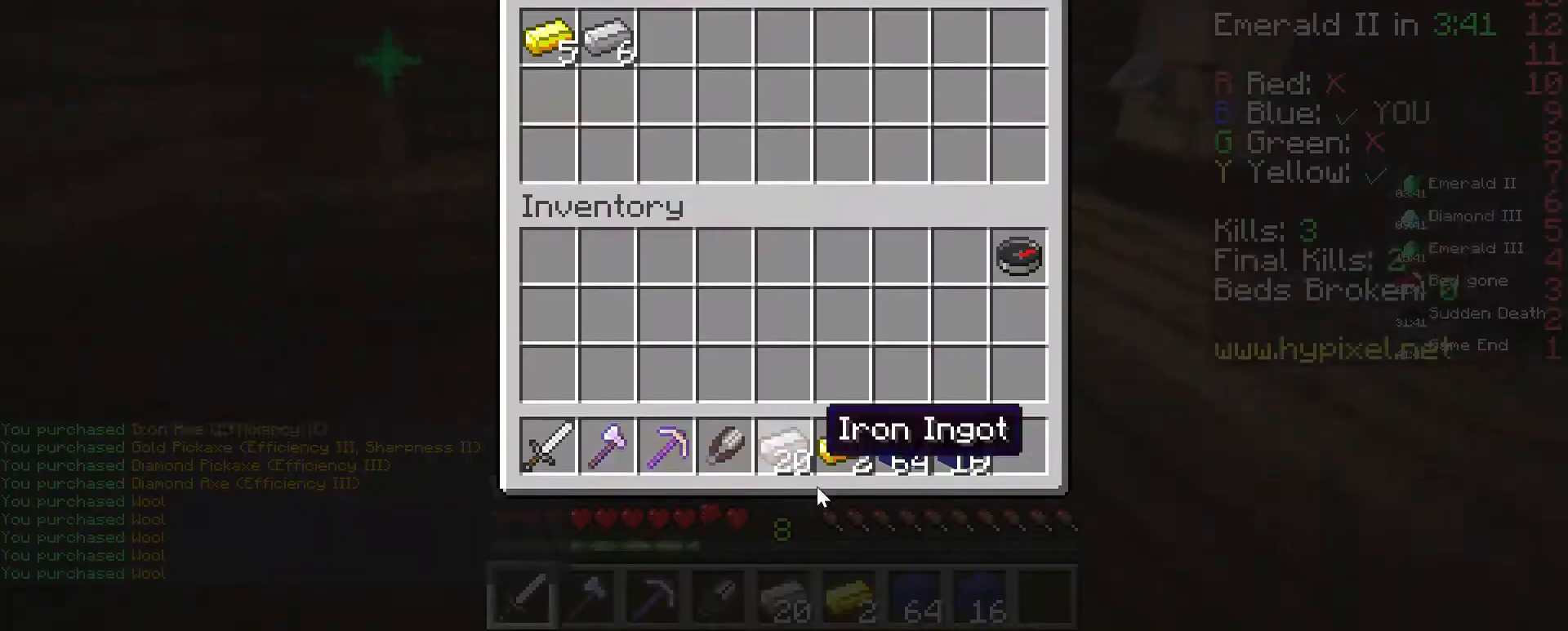
{"keys": [], "mouse": [], "events": []}
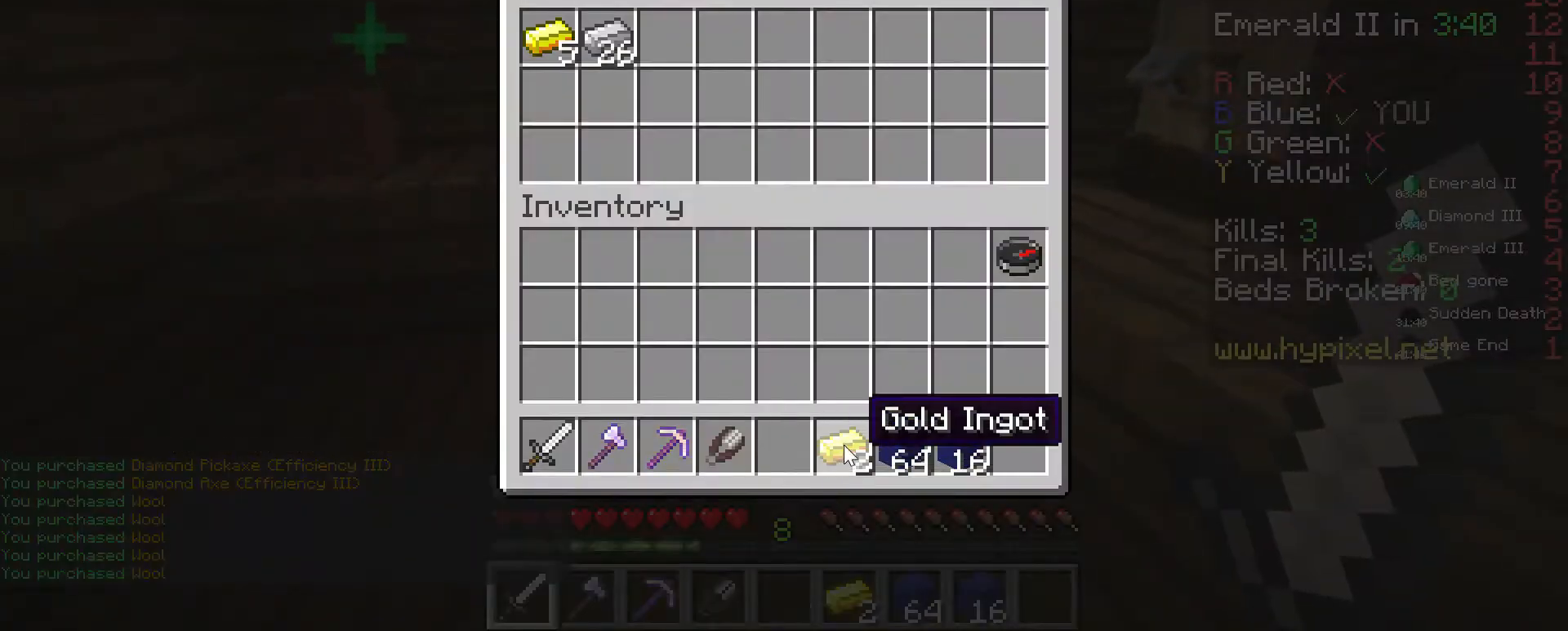
{"keys": [], "mouse": [], "events": []}
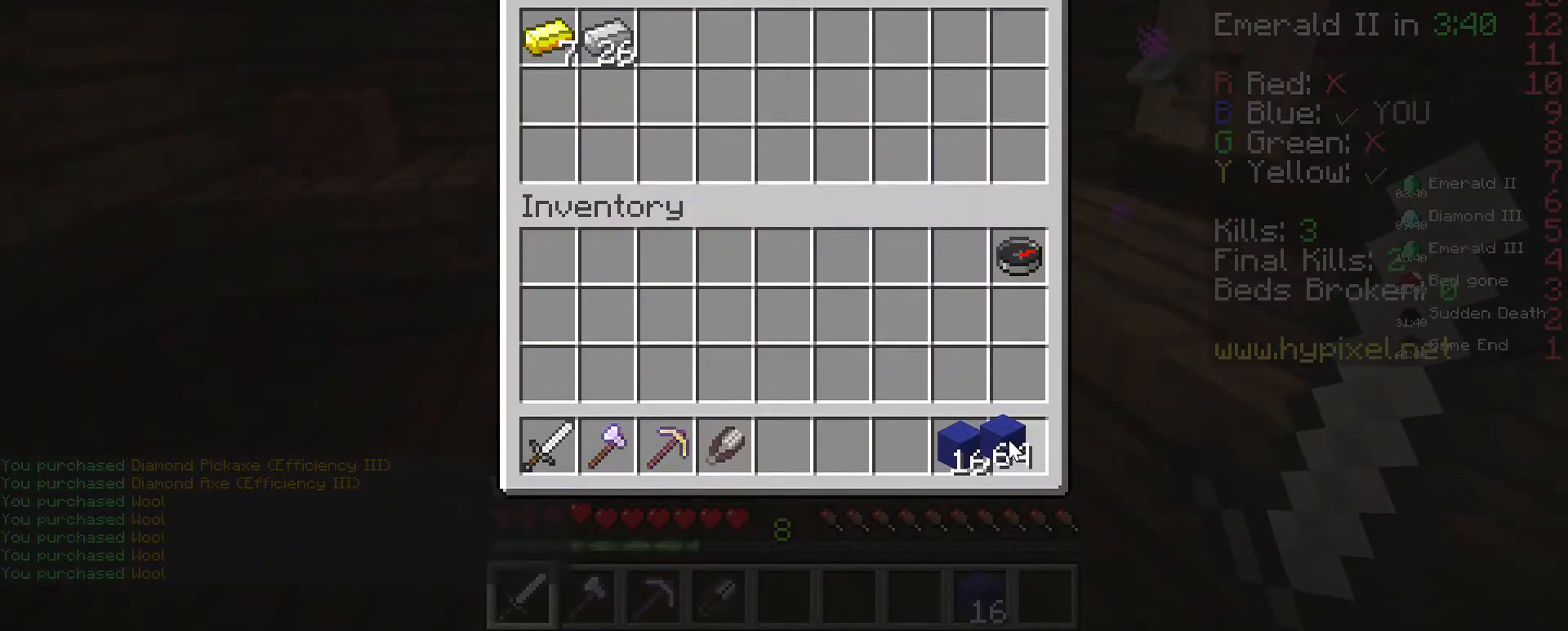
{"keys": ["w"], "mouse": [], "events": [[367, "w", "down"]]}
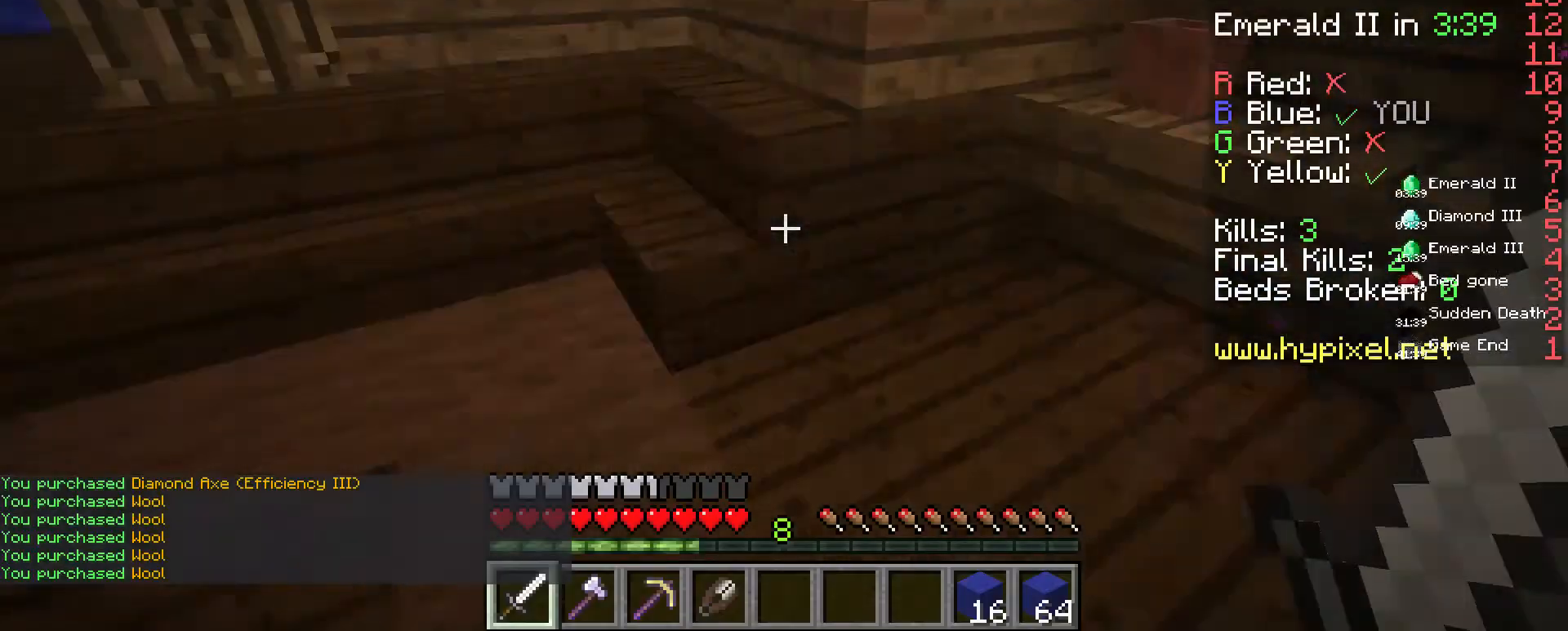
{"keys": ["w"], "mouse": ["left"], "events": [[200, "mouse_left", "down"]]}
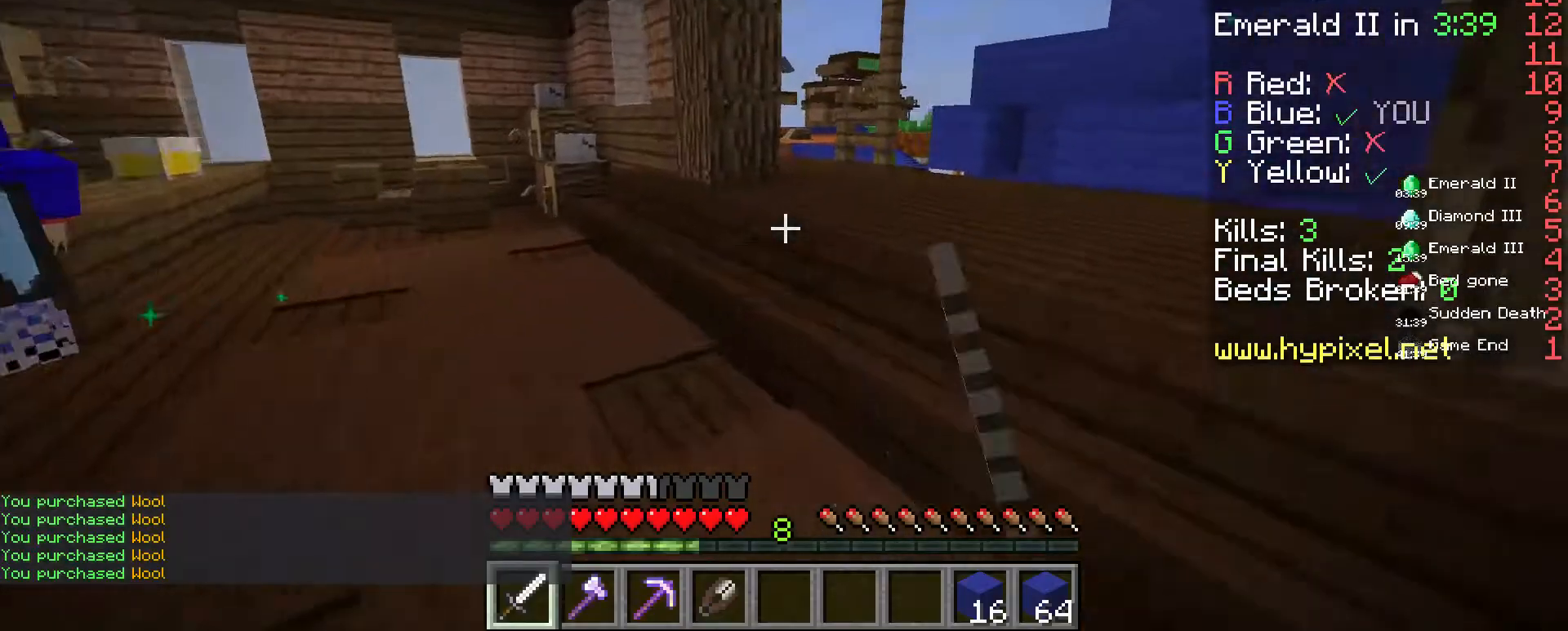
{"keys": ["w"], "mouse": [], "events": [[300, "mouse_left", "up"]]}
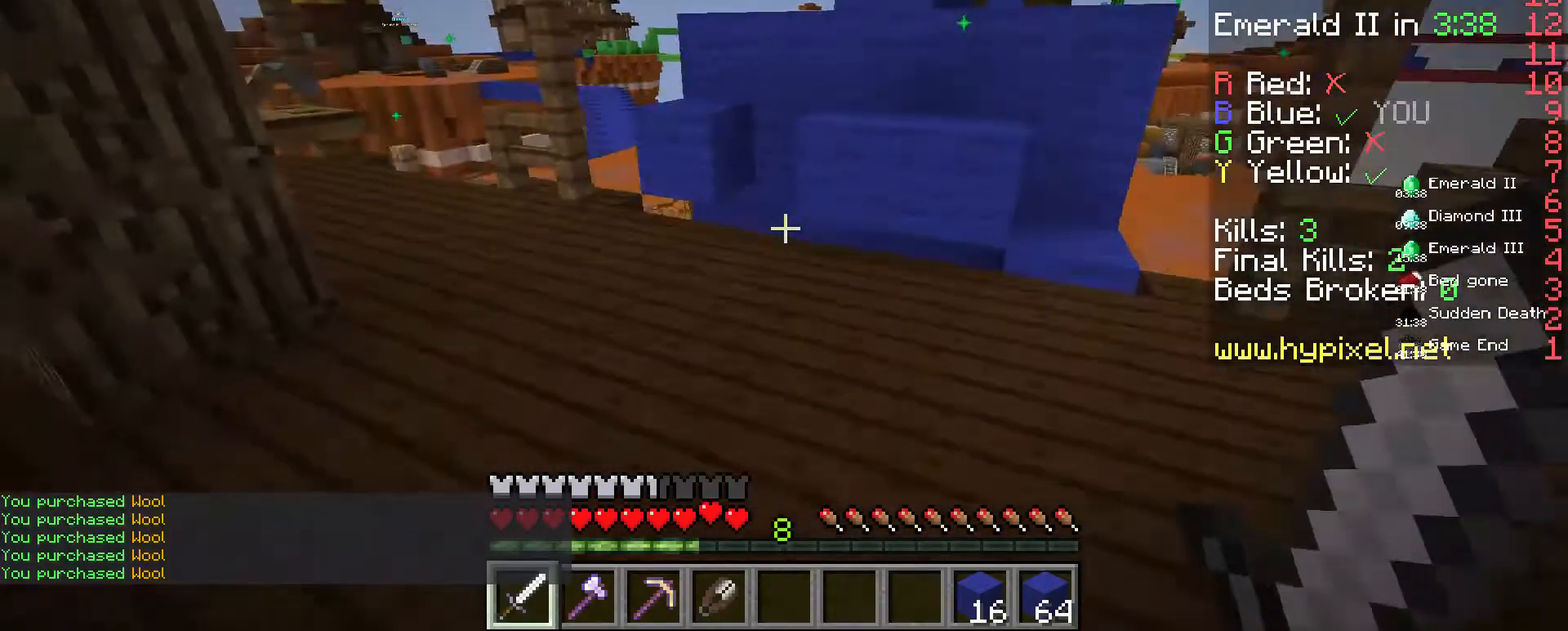
{"keys": ["space", "w"], "mouse": ["right"], "events": [[433, "mouse_right", "down"], [500, "space", "down"]]}
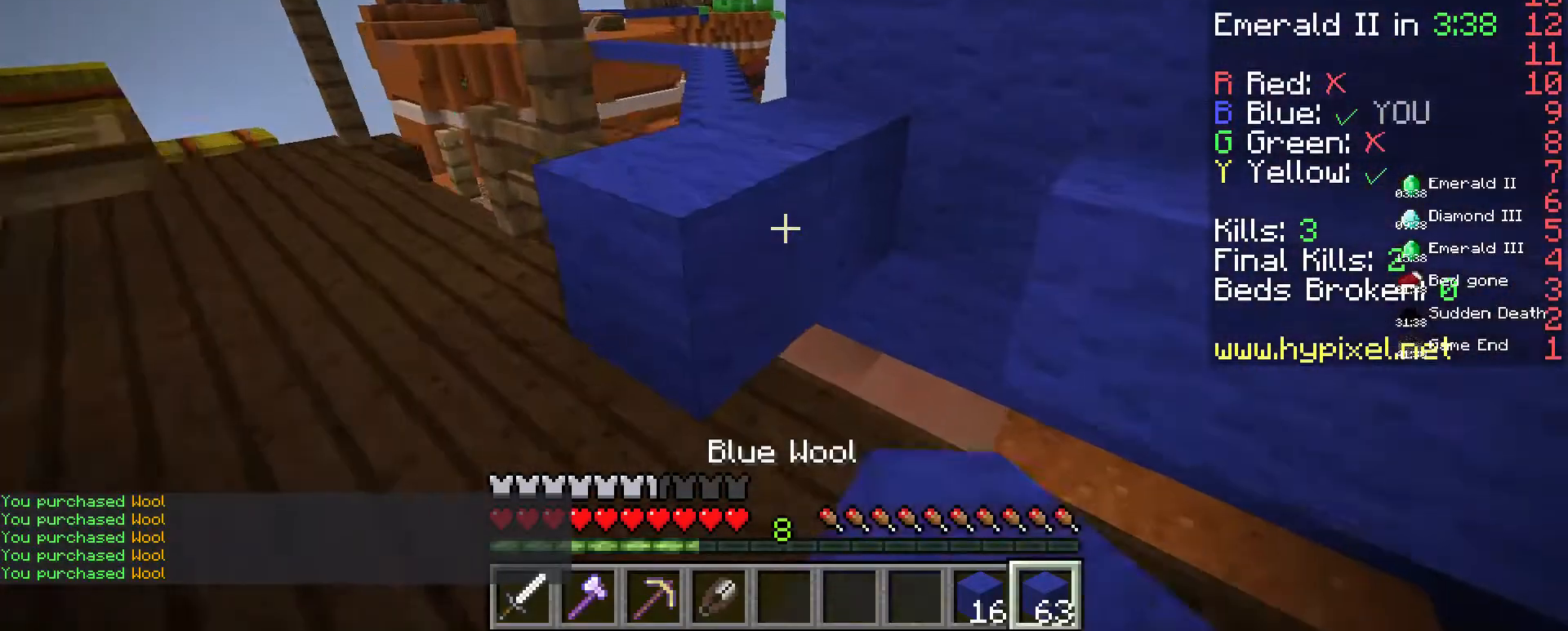
{"keys": ["space", "w"], "mouse": [], "events": [[33, "mouse_right", "up"], [133, "space", "up"], [400, "space", "down"]]}
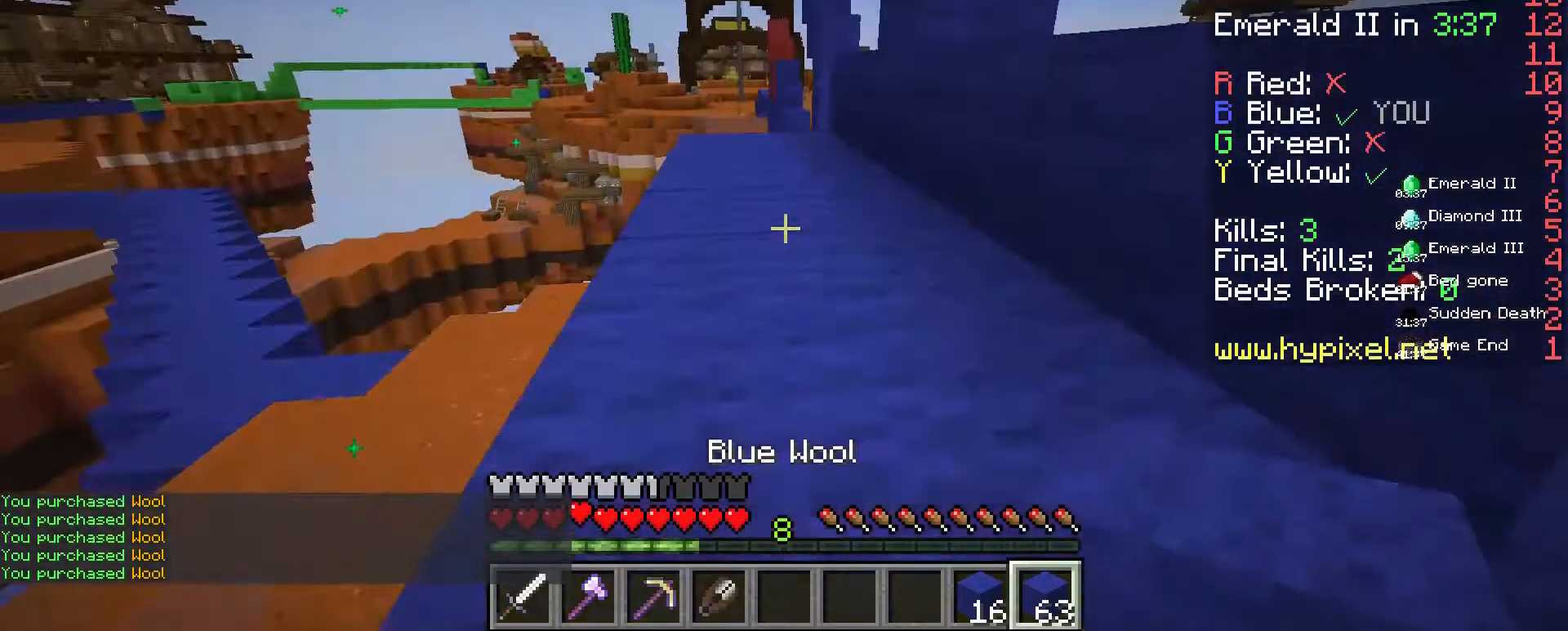
{"keys": ["w"], "mouse": [], "events": [[200, "space", "up"], [433, "w", "up"], [500, "w", "down"]]}
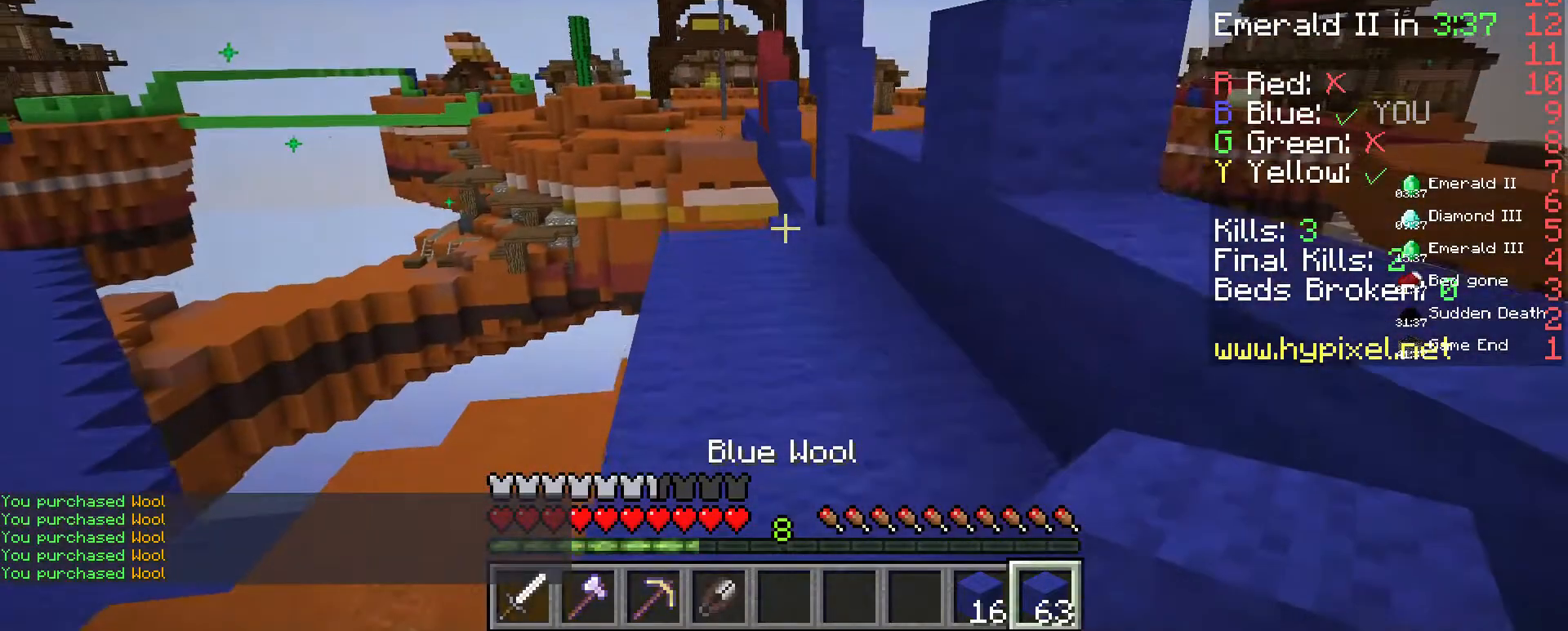
{"keys": ["w"], "mouse": [], "events": []}
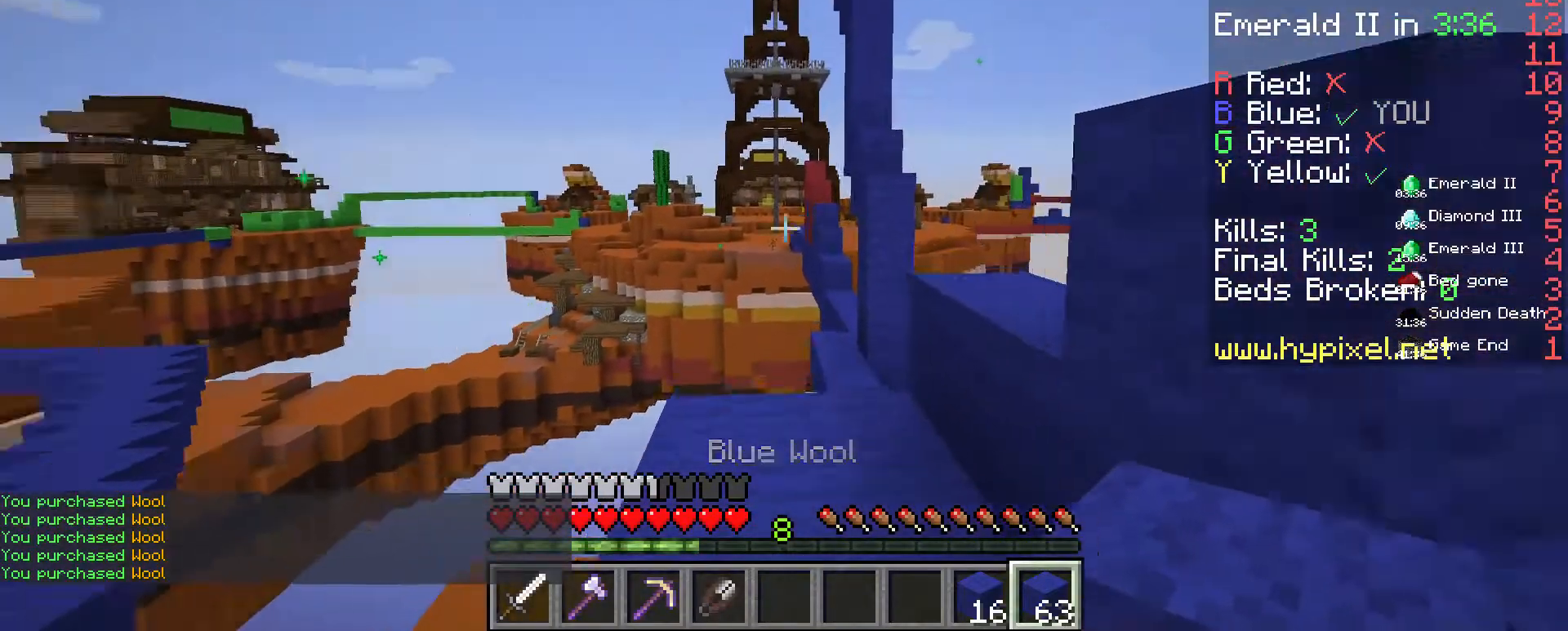
{"keys": ["a", "space", "w"], "mouse": [], "events": [[433, "a", "down"], [500, "space", "down"]]}
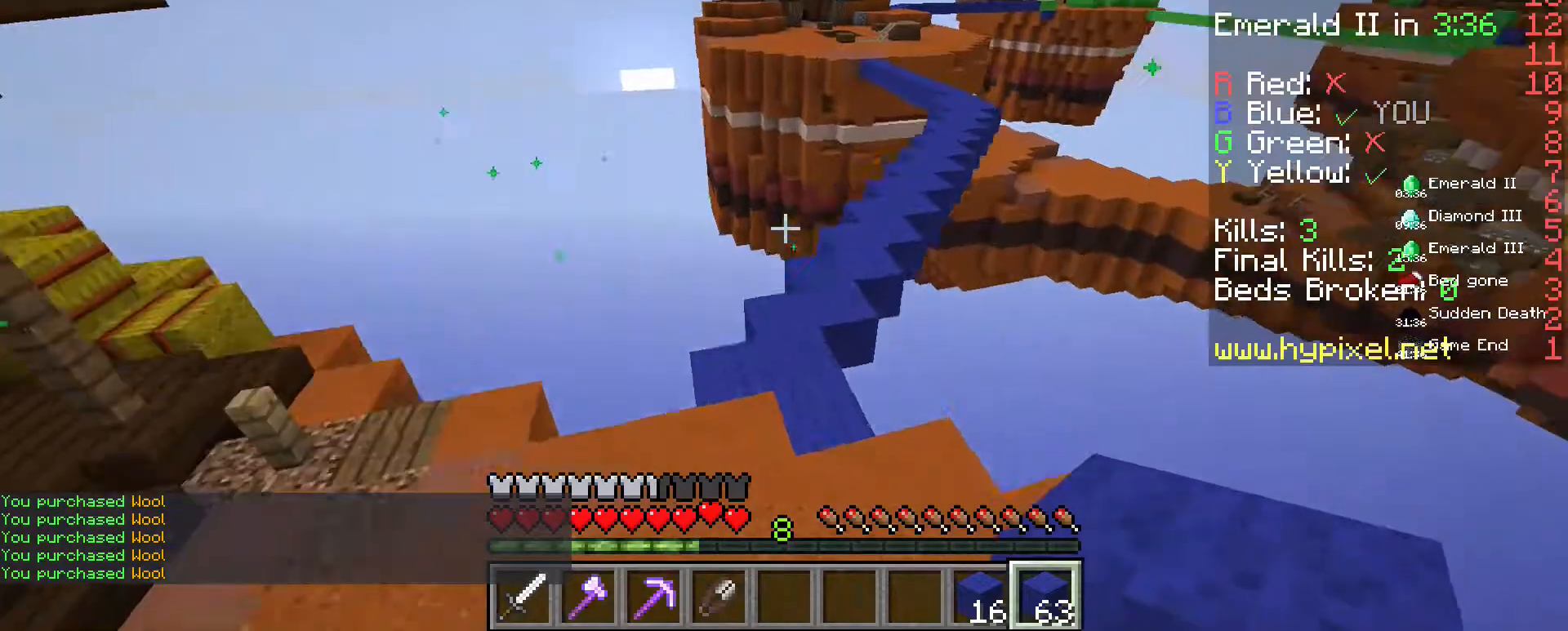
{"keys": ["w"], "mouse": ["left"], "events": [[233, "space", "up"], [300, "d", "down"], [333, "a", "up"], [433, "mouse_left", "down"], [500, "d", "up"]]}
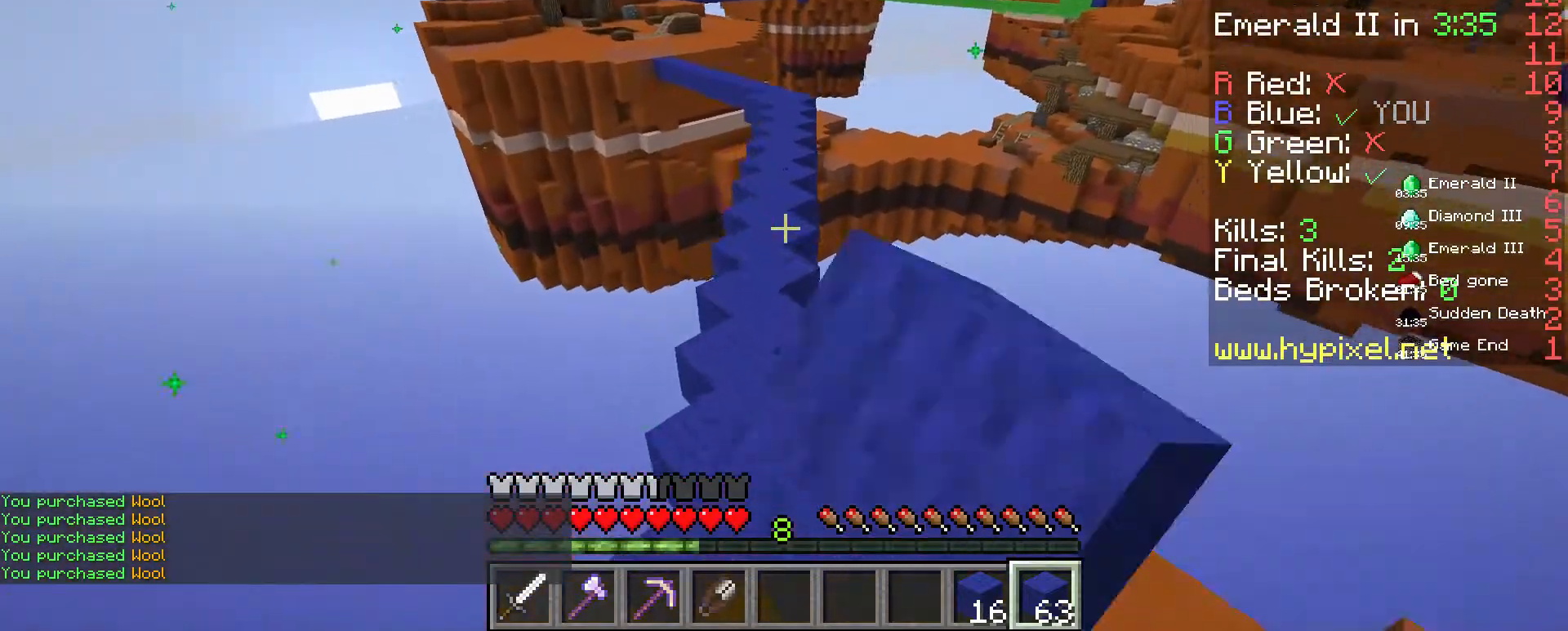
{"keys": ["w"], "mouse": ["left"], "events": [[67, "mouse_left", "up"], [133, "mouse_left", "down"]]}
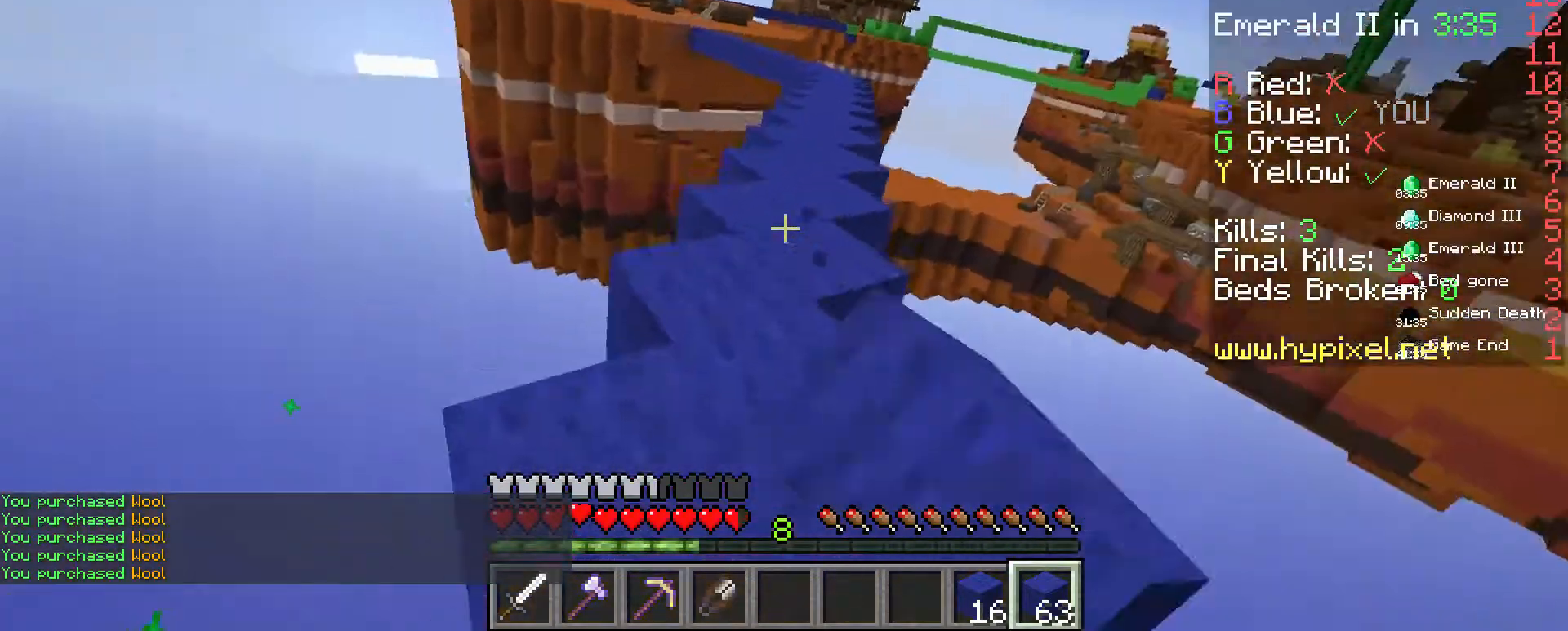
{"keys": ["space", "w"], "mouse": ["left"], "events": [[100, "mouse_left", "up"], [133, "mouse_left", "down"], [433, "space", "down"]]}
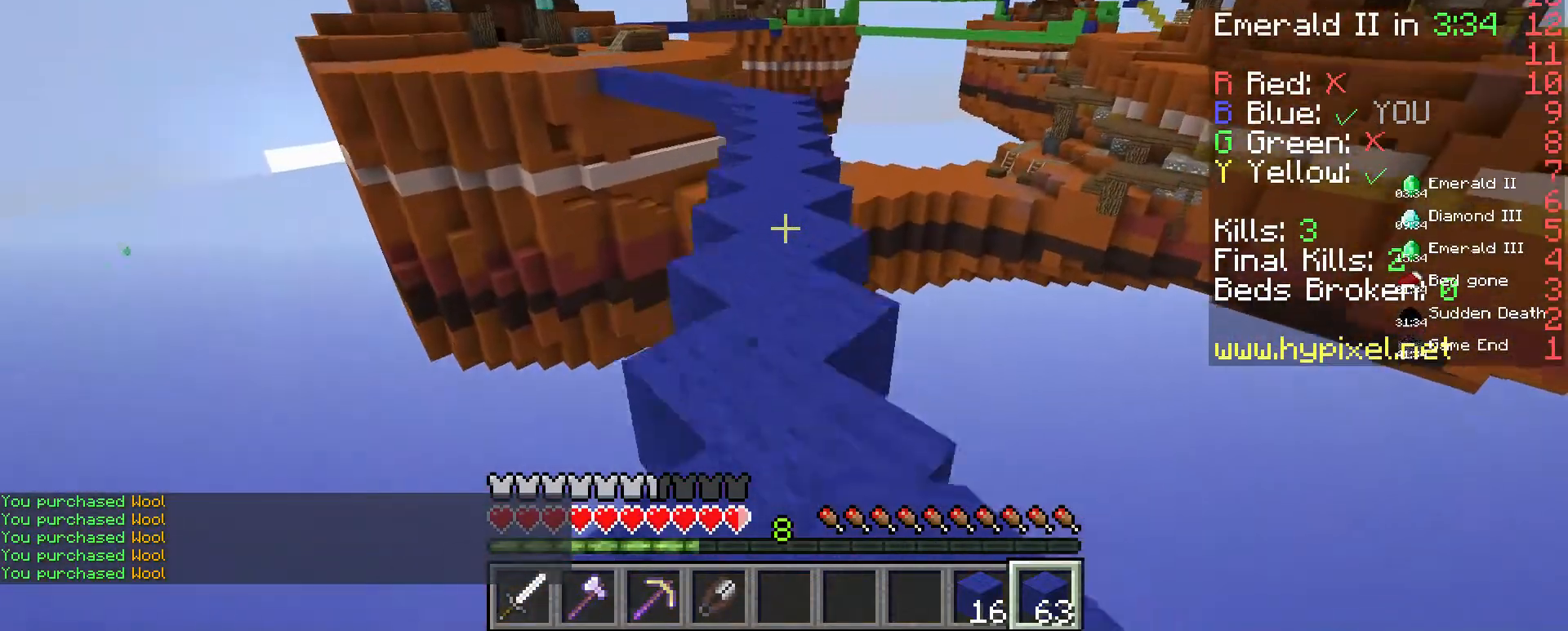
{"keys": [], "mouse": [], "events": [[233, "mouse_left", "up"], [233, "space", "up"], [433, "w", "up"]]}